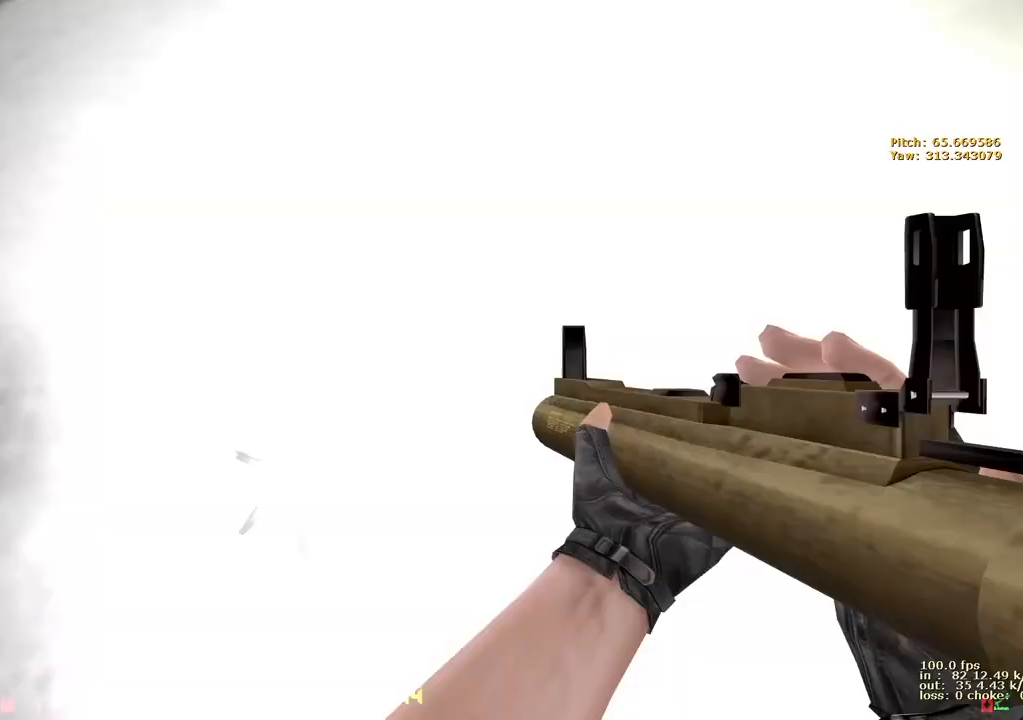
Gameplay with keyboard and mouse; each line is a JSON object with the keys held at the frame after it. "events" lists presses ("down") and releases ("up") of "1", "2", "3", "4", "5", "a", "alt", "b", "c", "caps_lock", "ctrl", "d", "e", "f", "g", "q", "r", "s", "shift", "space", "t", "tab", "v", "w", "x" and "z" between this image and that frame as [ms after this image, input, new state], when the widget could be followed in between. No other keys are recorded. Mouse buttons are not recorded. Not read: mouse_move.
{"keys": ["a"], "events": [[33, "ctrl", "down"], [33, "space", "down"], [183, "1", "down"], [317, "1", "up"], [367, "space", "up"], [417, "ctrl", "up"]]}
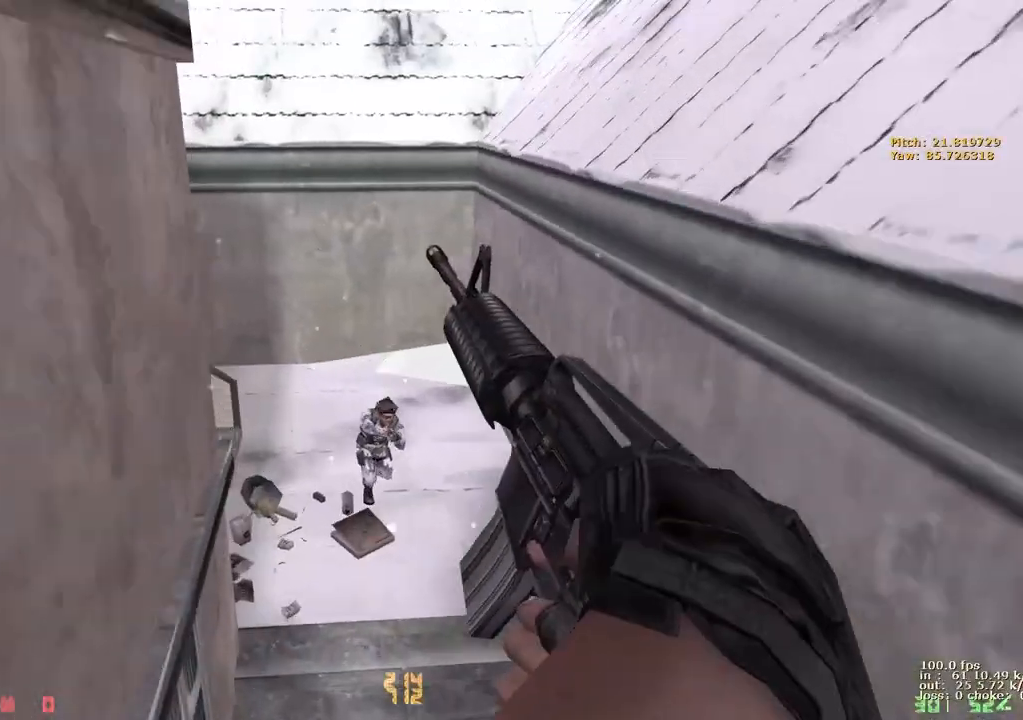
{"keys": ["a"], "events": []}
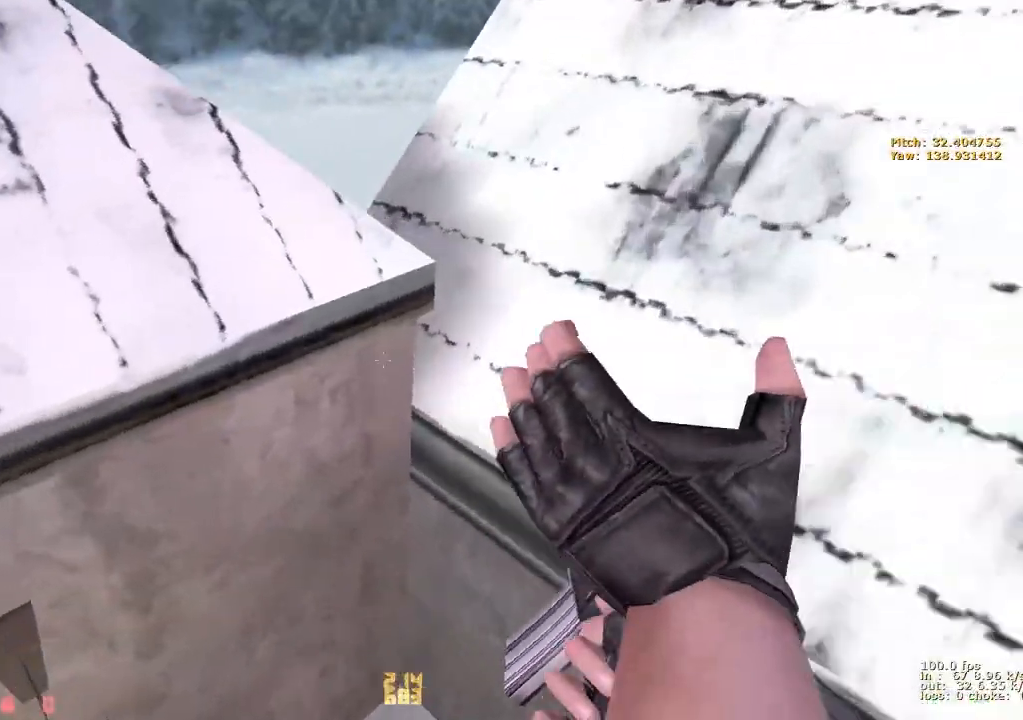
{"keys": ["b"], "events": [[400, "a", "up"], [450, "b", "down"]]}
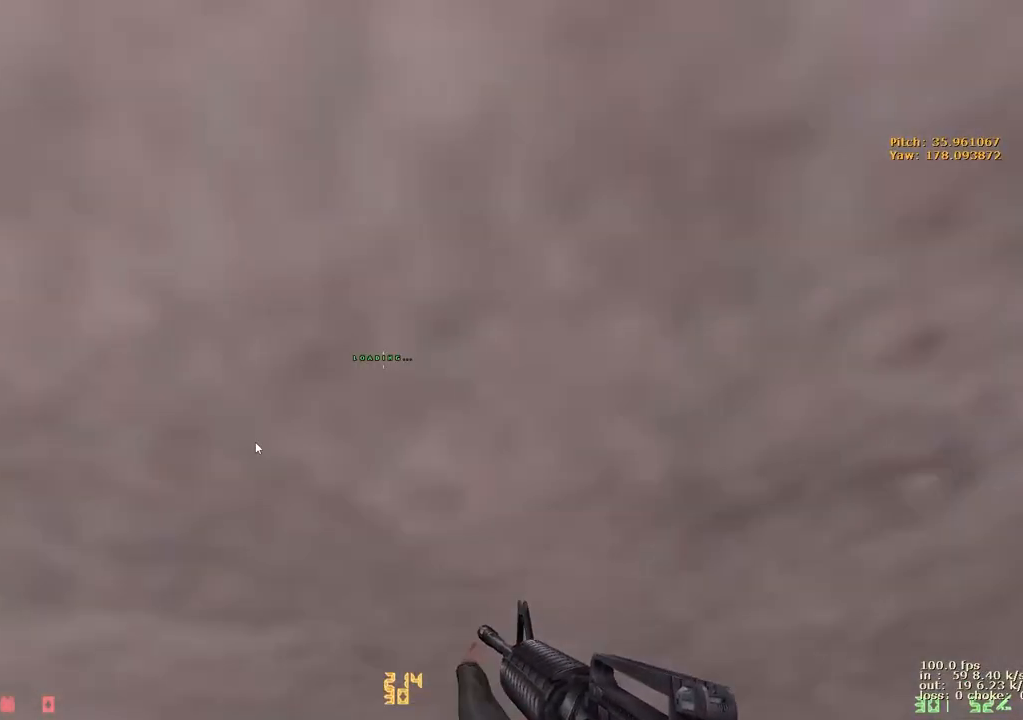
{"keys": []}
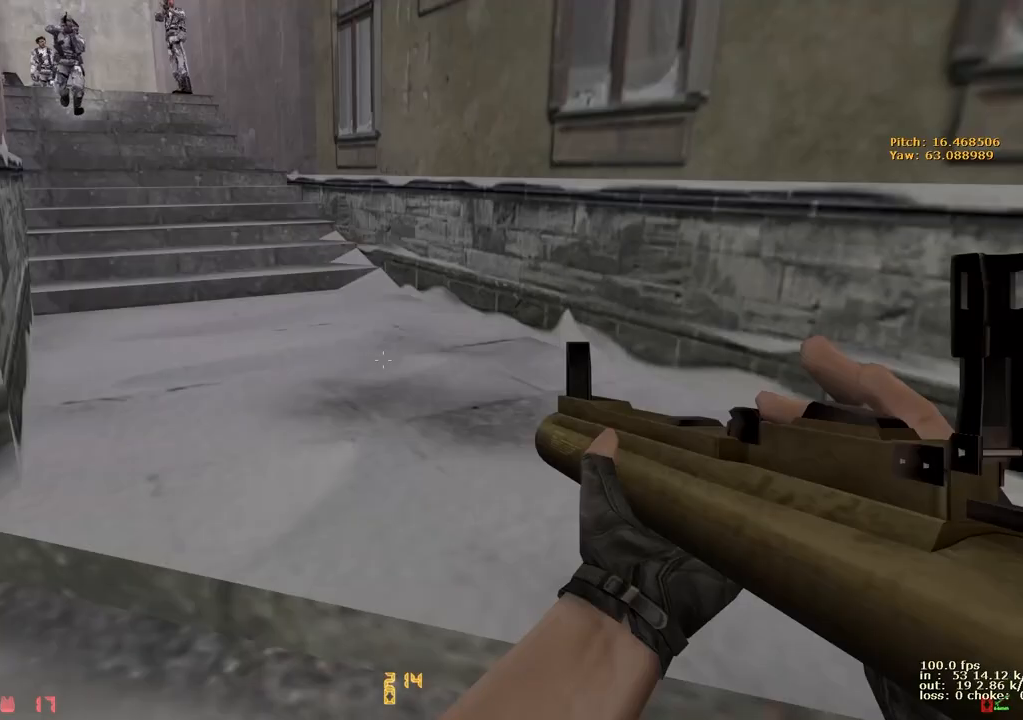
{"keys": [], "events": []}
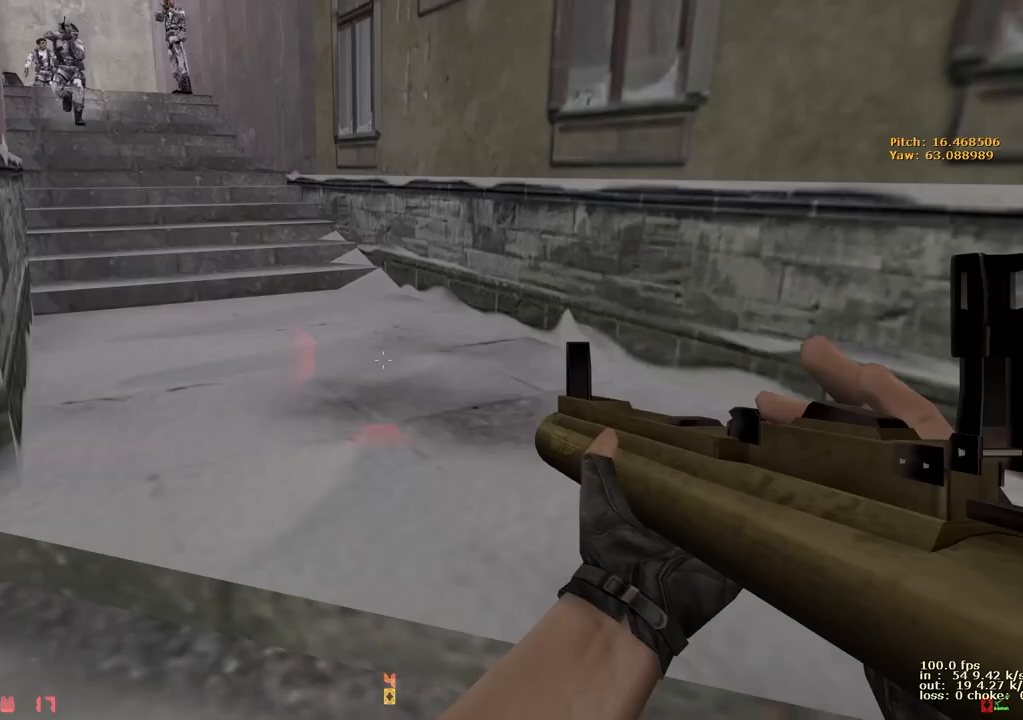
{"keys": [], "events": []}
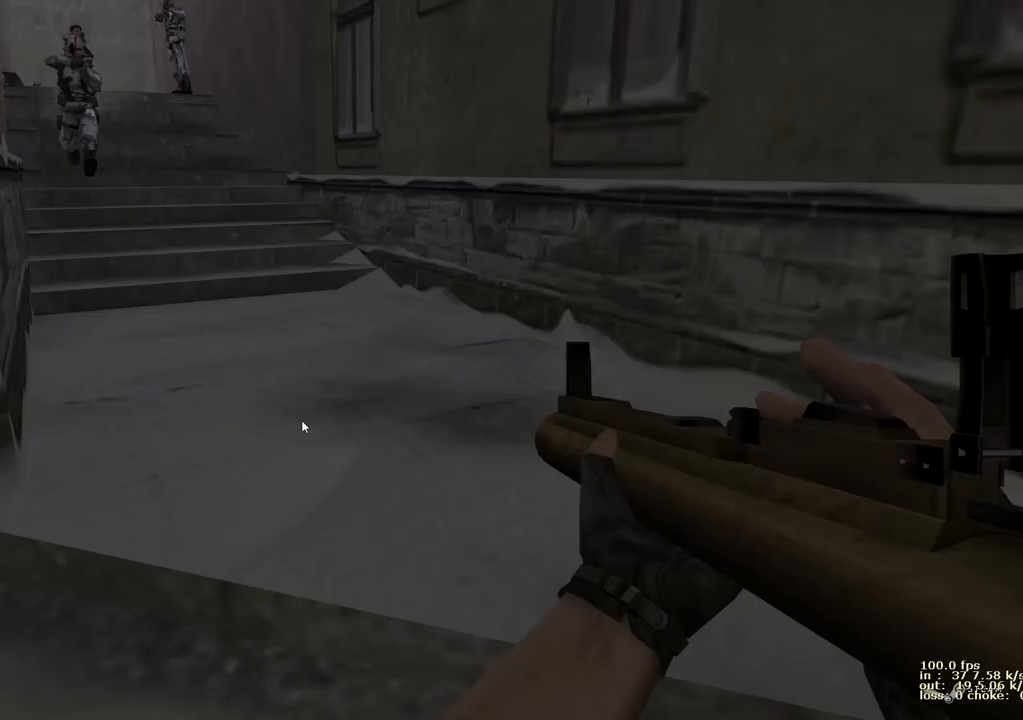
{"keys": [], "events": []}